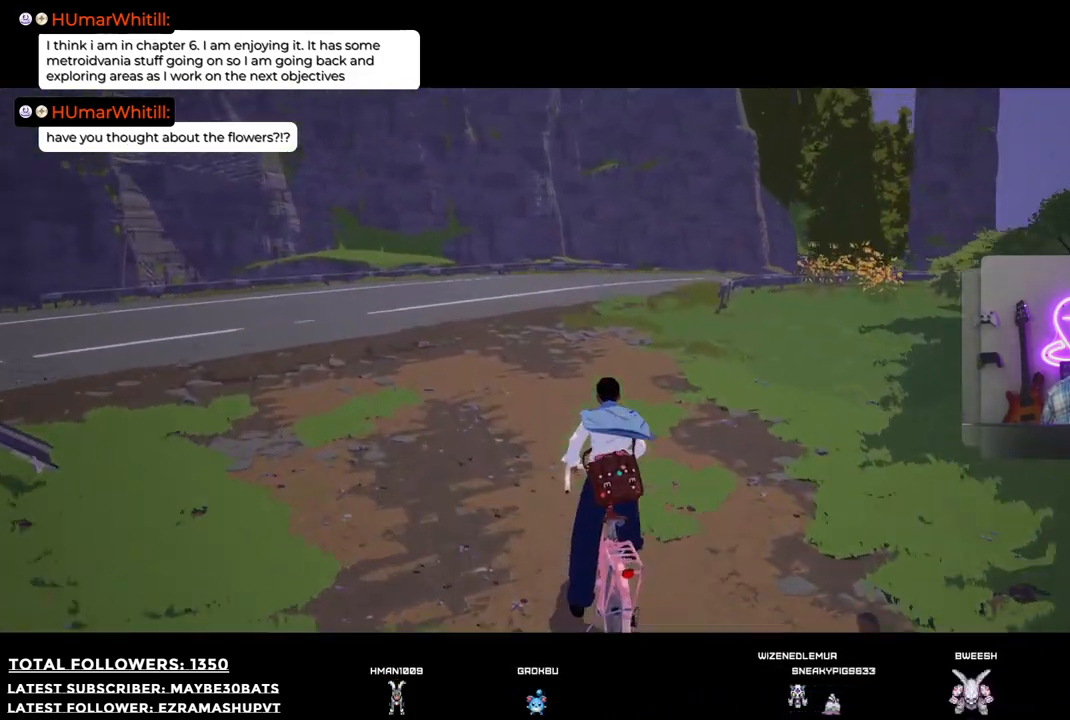
Gameplay with a controller (Xbox layout); each line is a JSON object with the inputs held at the frame after it. "events" lists button and stick changes between this image and that frame as [ms after this image, input, new state], when the widget could be followed in between.
{"buttons": ["R2"], "left_stick": "up", "right_stick": "right", "events": []}
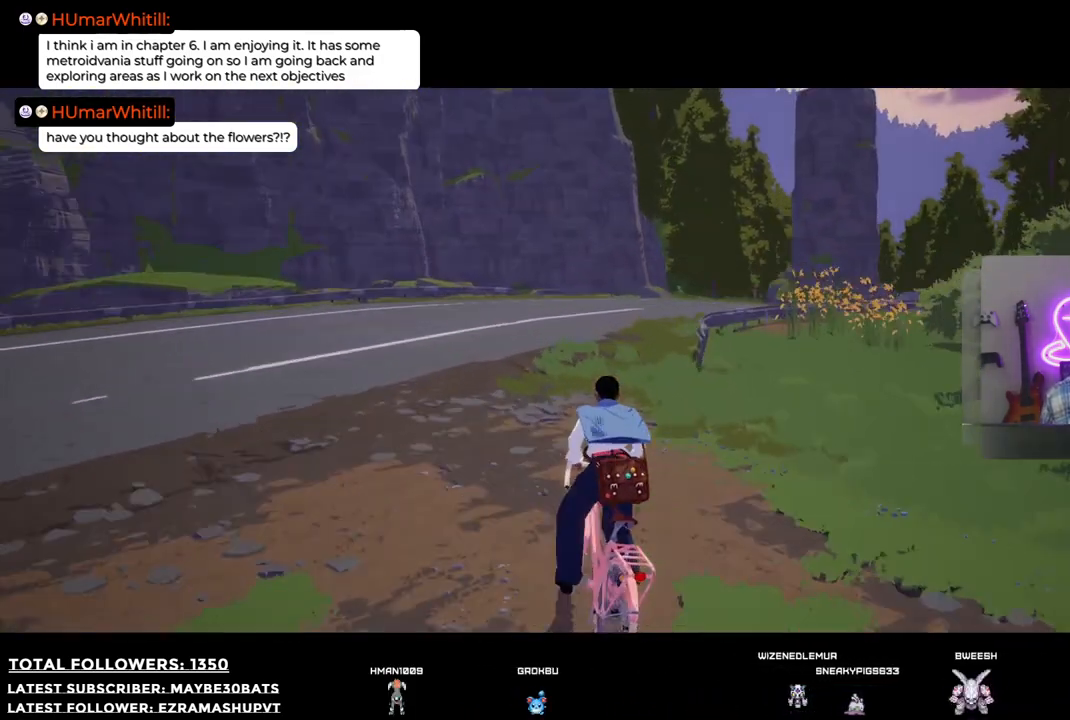
{"buttons": ["R2"], "left_stick": "up", "right_stick": "up-right", "events": [[348, "right_stick", "up-right"]]}
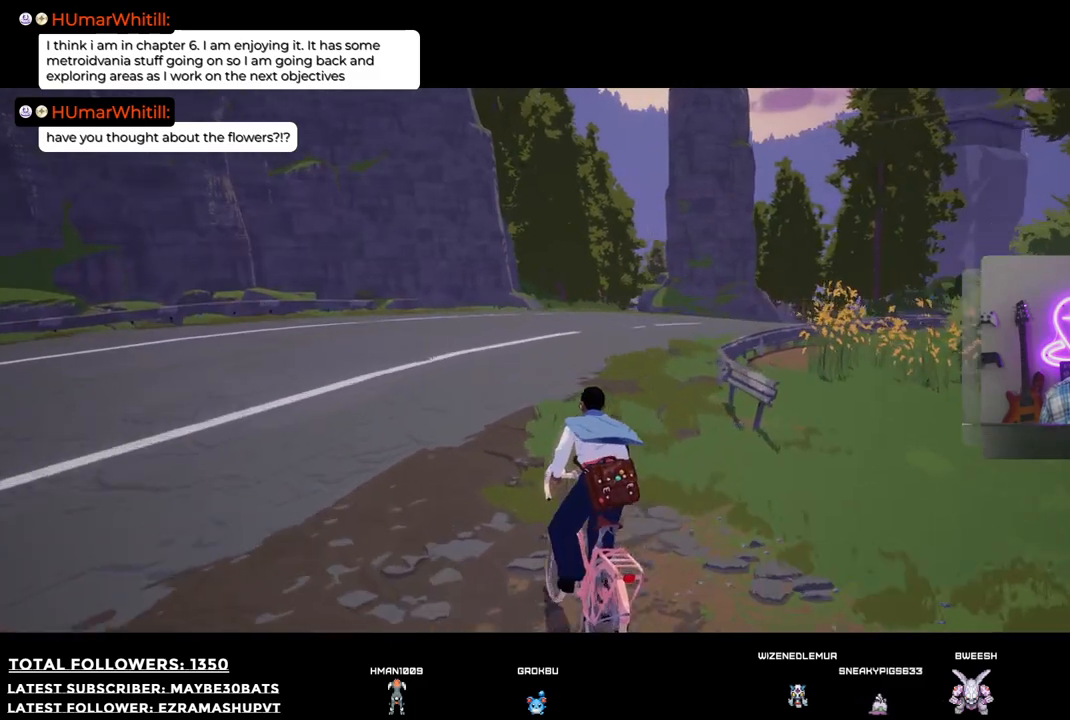
{"buttons": ["R2"], "left_stick": "up", "right_stick": "up-right", "events": []}
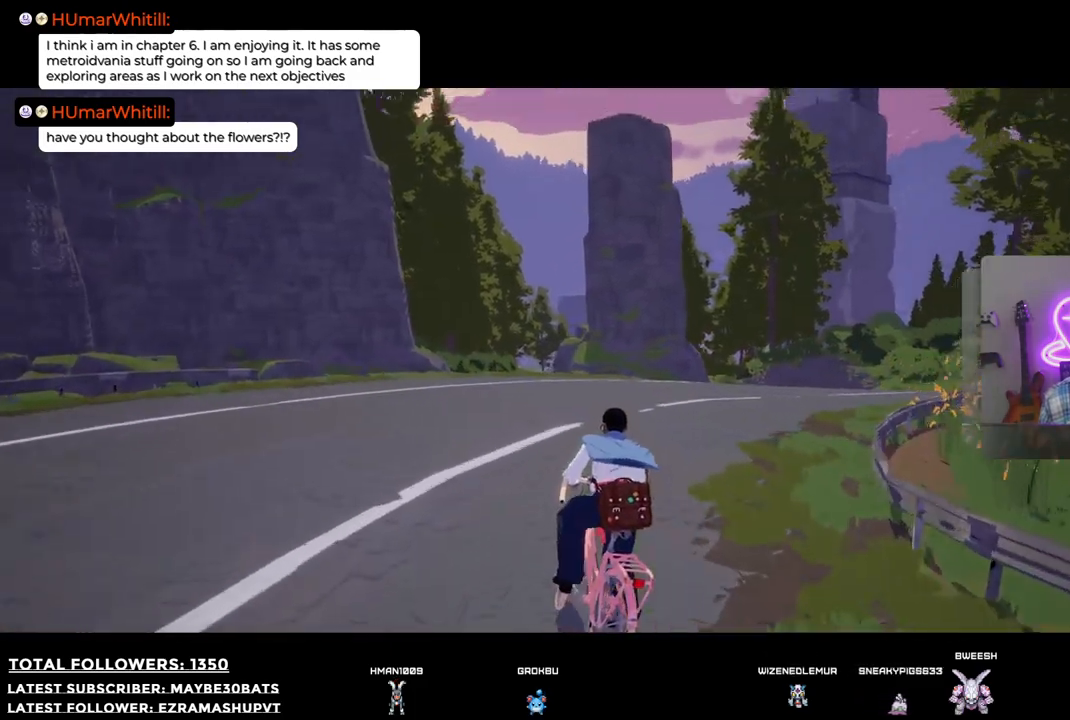
{"buttons": ["R2"], "left_stick": "up-right", "right_stick": "right", "events": [[348, "left_stick", "up-right"], [495, "right_stick", "right"]]}
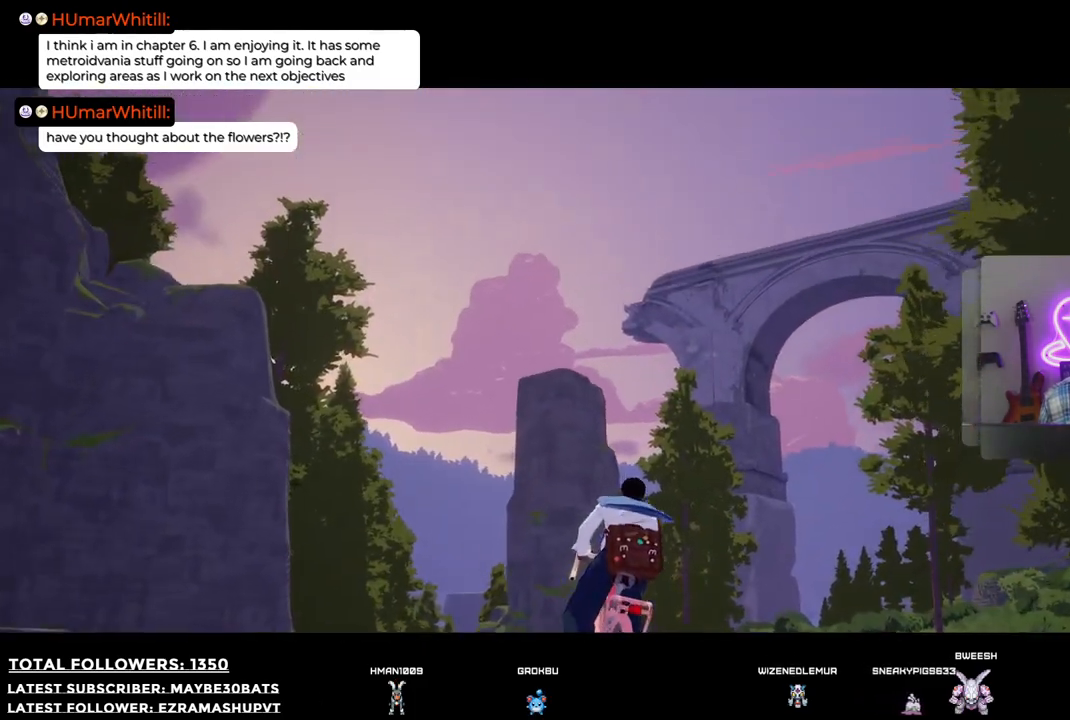
{"buttons": ["R2"], "left_stick": "up-right", "right_stick": "down-right", "events": [[110, "right_stick", "down-right"]]}
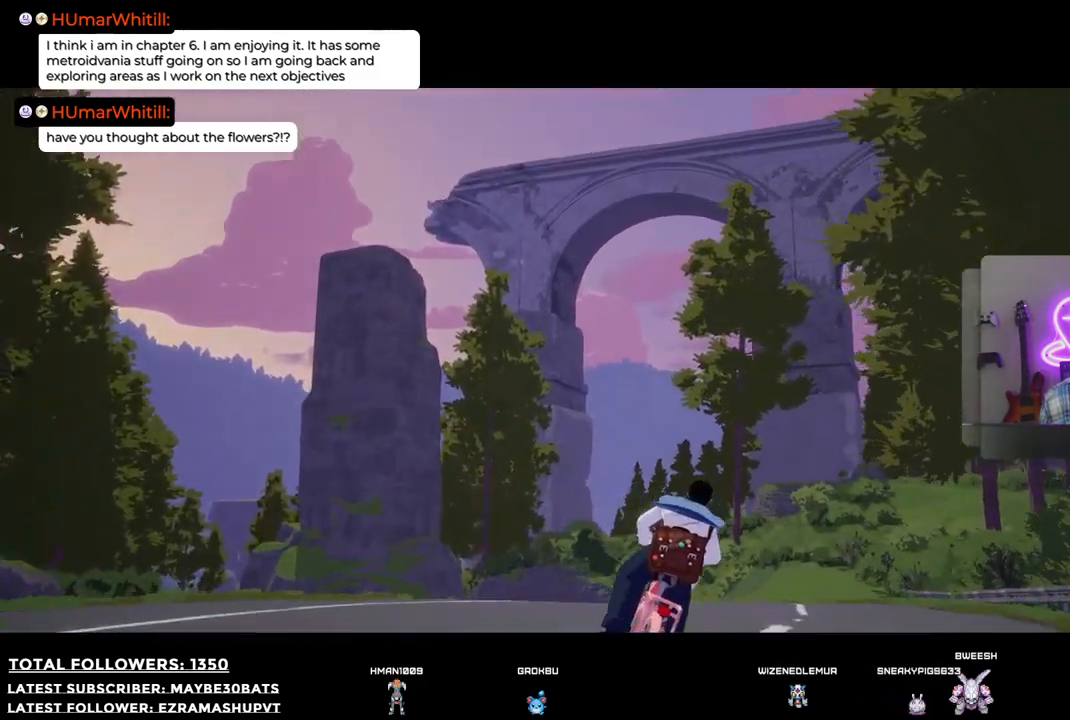
{"buttons": ["R2"], "left_stick": "up", "right_stick": "center", "events": [[55, "left_stick", "up"], [403, "right_stick", "center"]]}
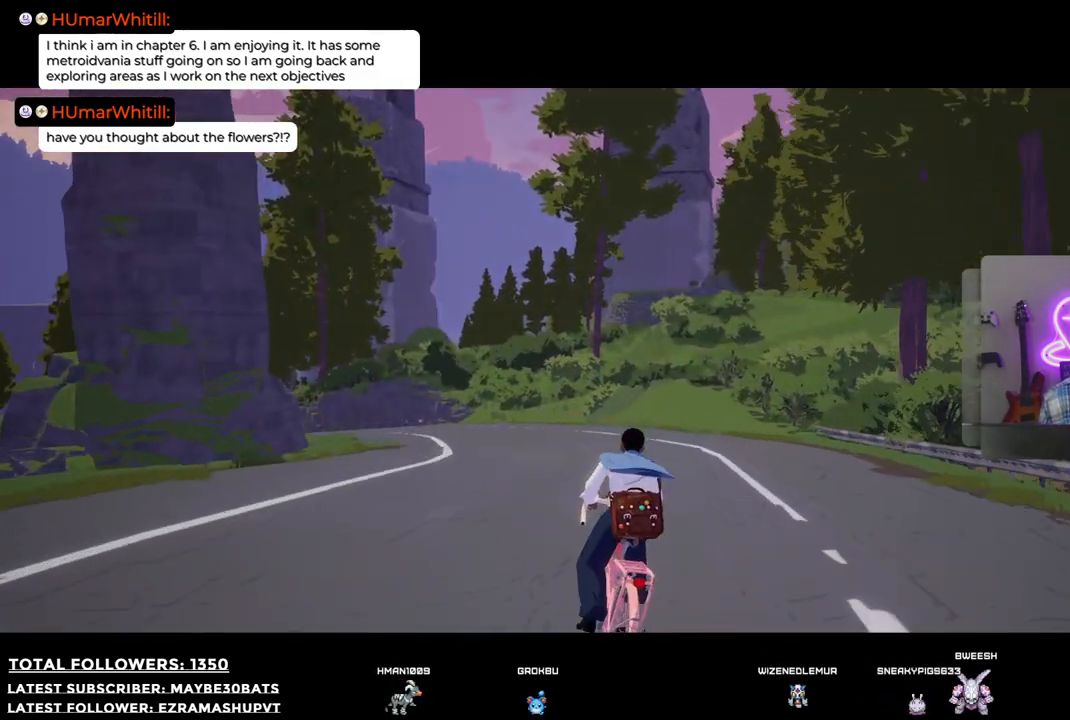
{"buttons": ["R2"], "left_stick": "up", "right_stick": "center", "events": []}
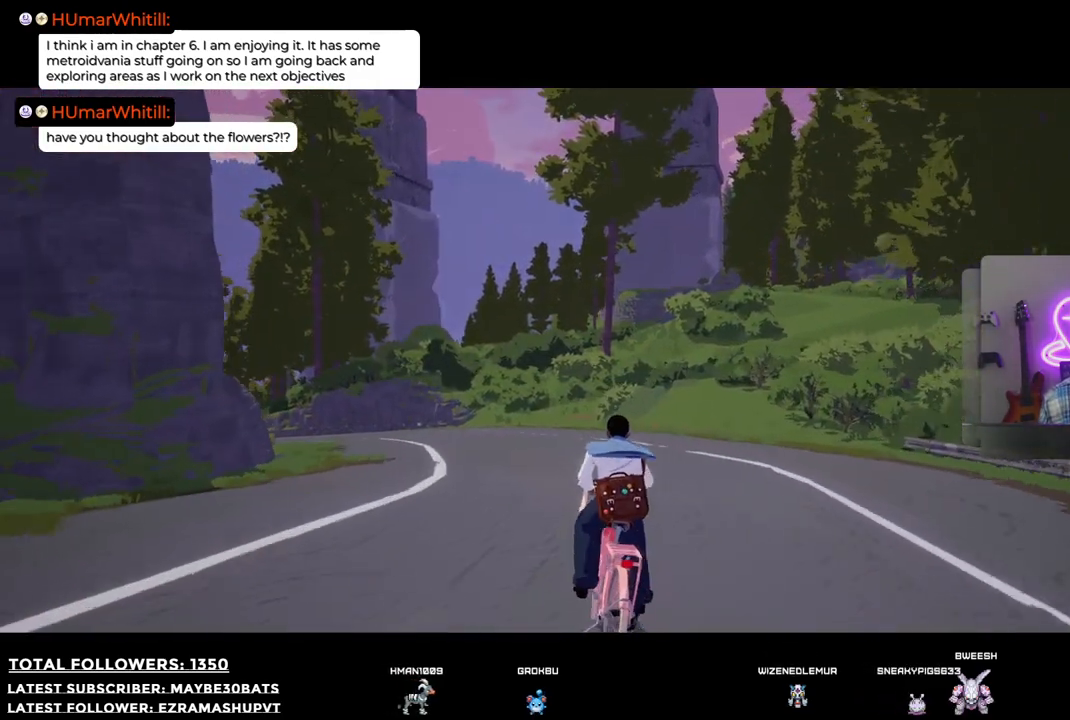
{"buttons": ["R2"], "left_stick": "up", "right_stick": "center", "events": []}
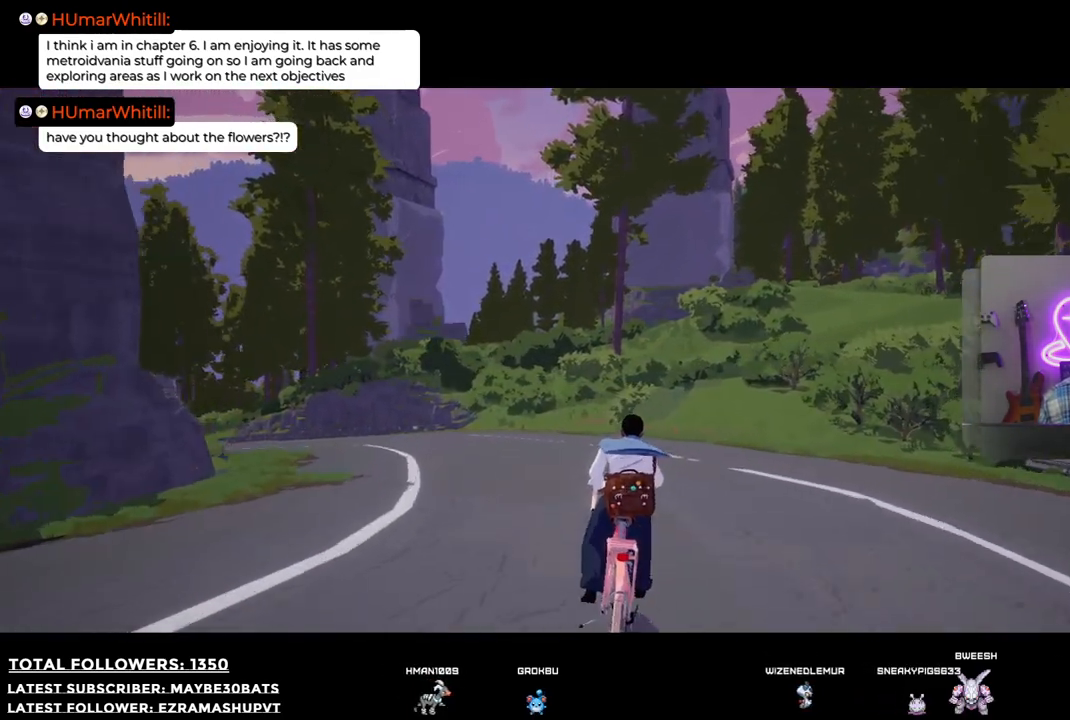
{"buttons": ["R2"], "left_stick": "up", "right_stick": "left", "events": [[19, "right_stick", "left"]]}
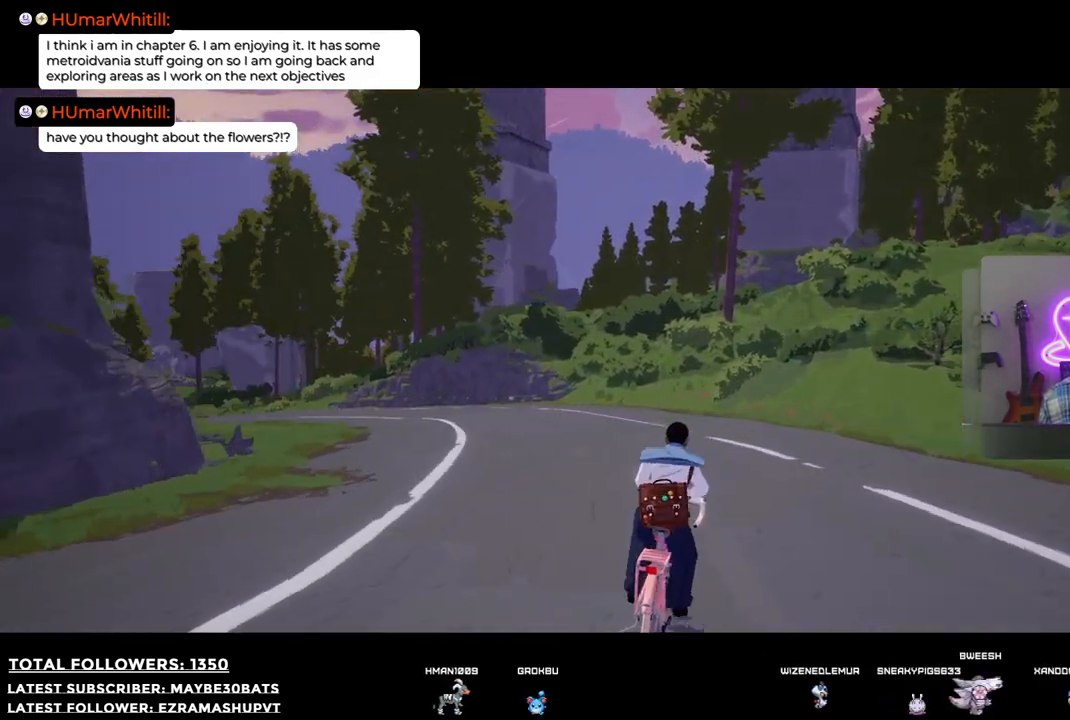
{"buttons": ["R2"], "left_stick": "up", "right_stick": "left", "events": []}
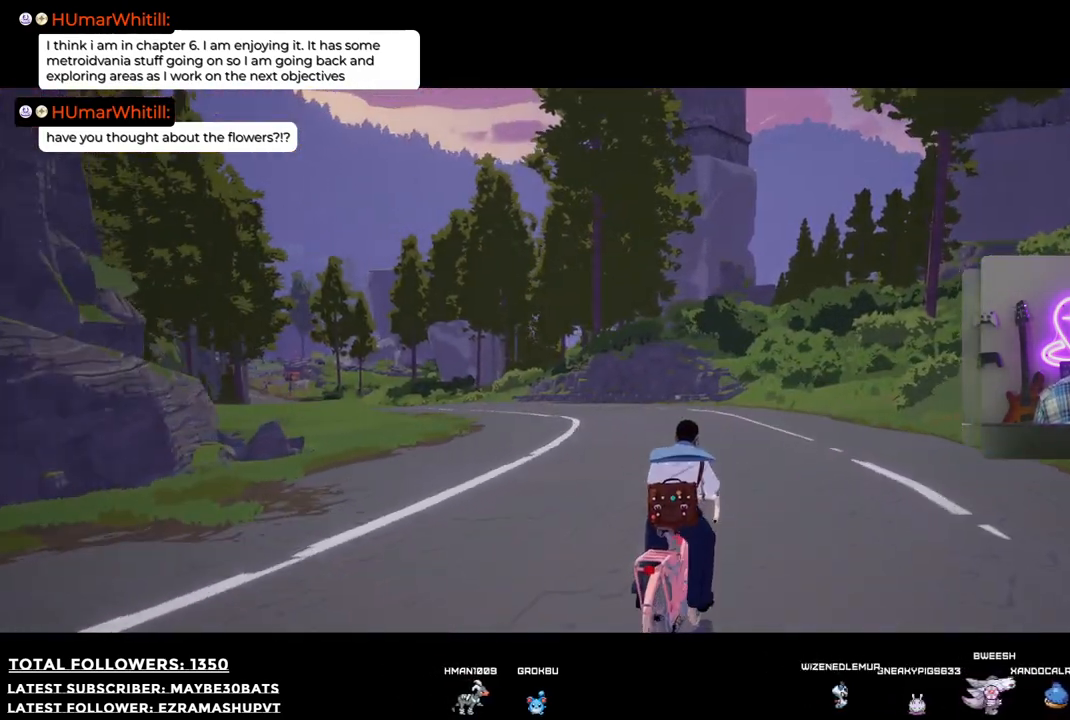
{"buttons": ["R2"], "left_stick": "up", "right_stick": "left", "events": [[18, "right_stick", "up-left"], [239, "right_stick", "left"]]}
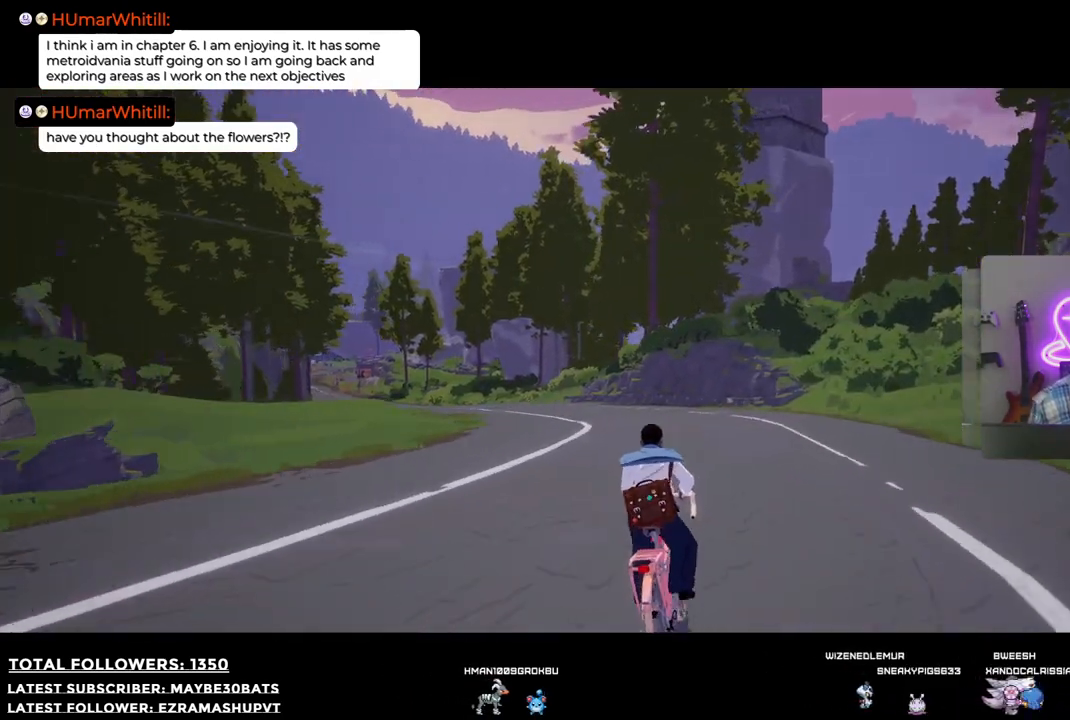
{"buttons": ["R2"], "left_stick": "up", "right_stick": "left", "events": []}
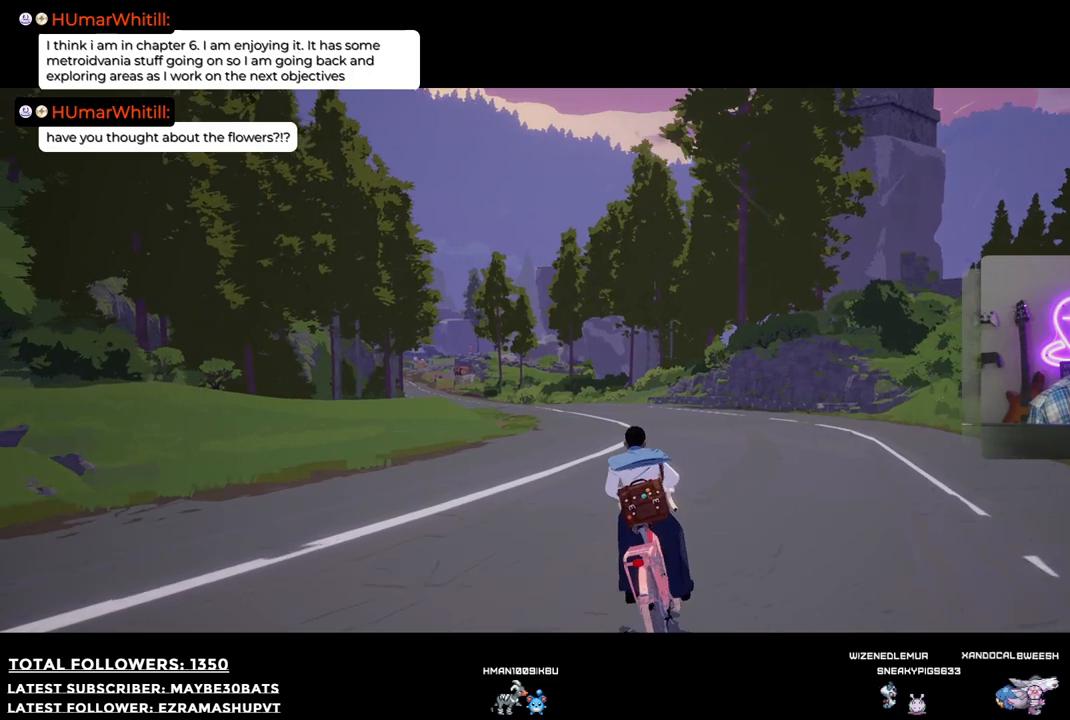
{"buttons": ["R2"], "left_stick": "up", "right_stick": "left", "events": []}
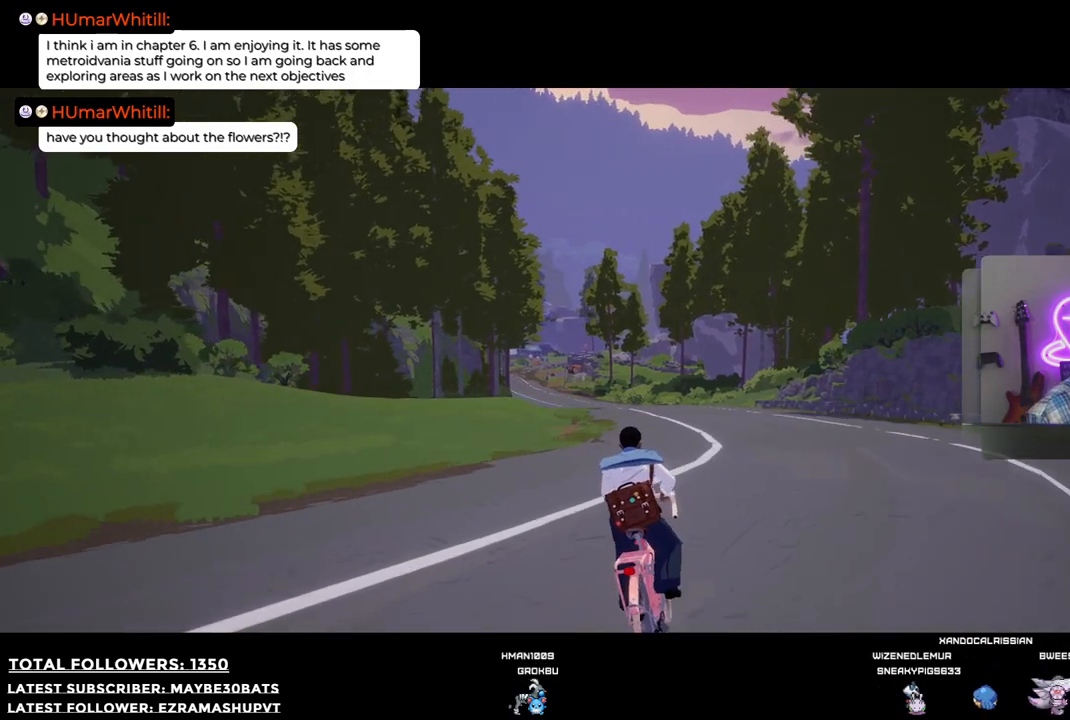
{"buttons": ["R2"], "left_stick": "up", "right_stick": "left", "events": []}
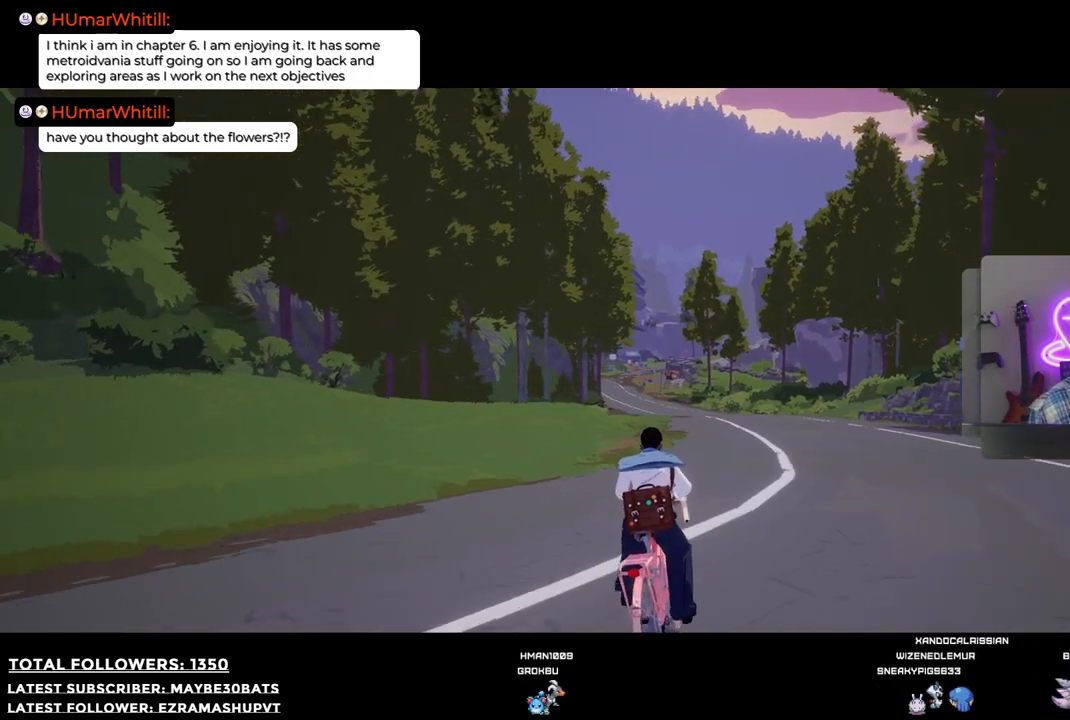
{"buttons": ["R2"], "left_stick": "up-right", "right_stick": "center", "events": [[220, "right_stick", "center"], [275, "left_stick", "up-right"]]}
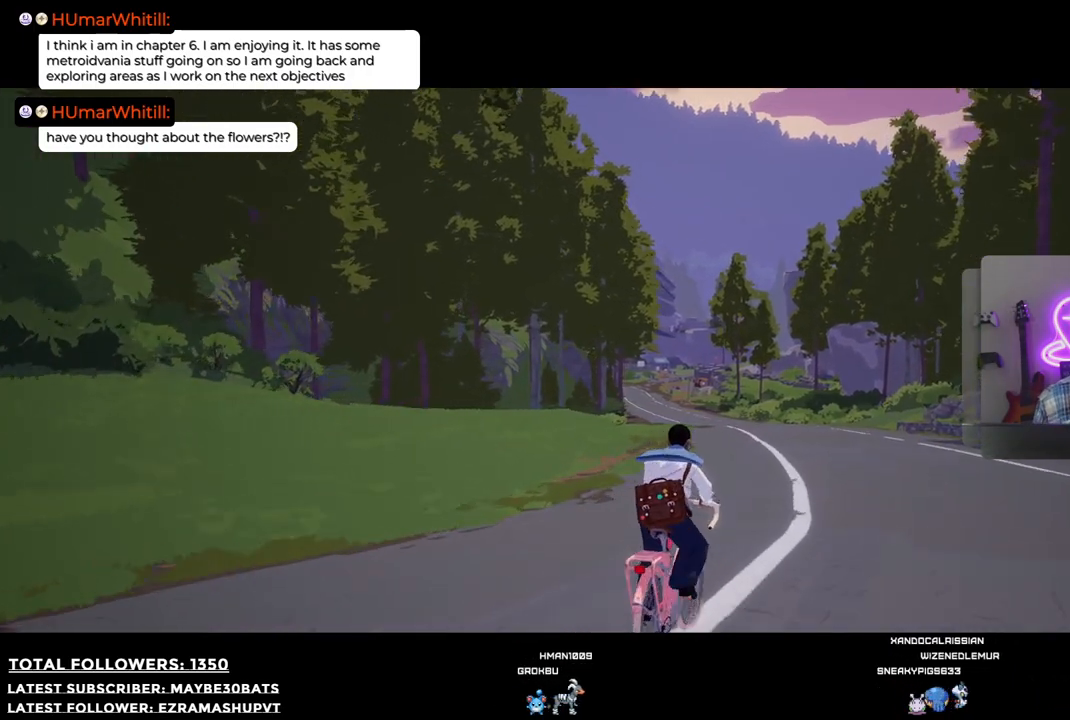
{"buttons": ["R2"], "left_stick": "up", "right_stick": "center", "events": [[312, "left_stick", "up"]]}
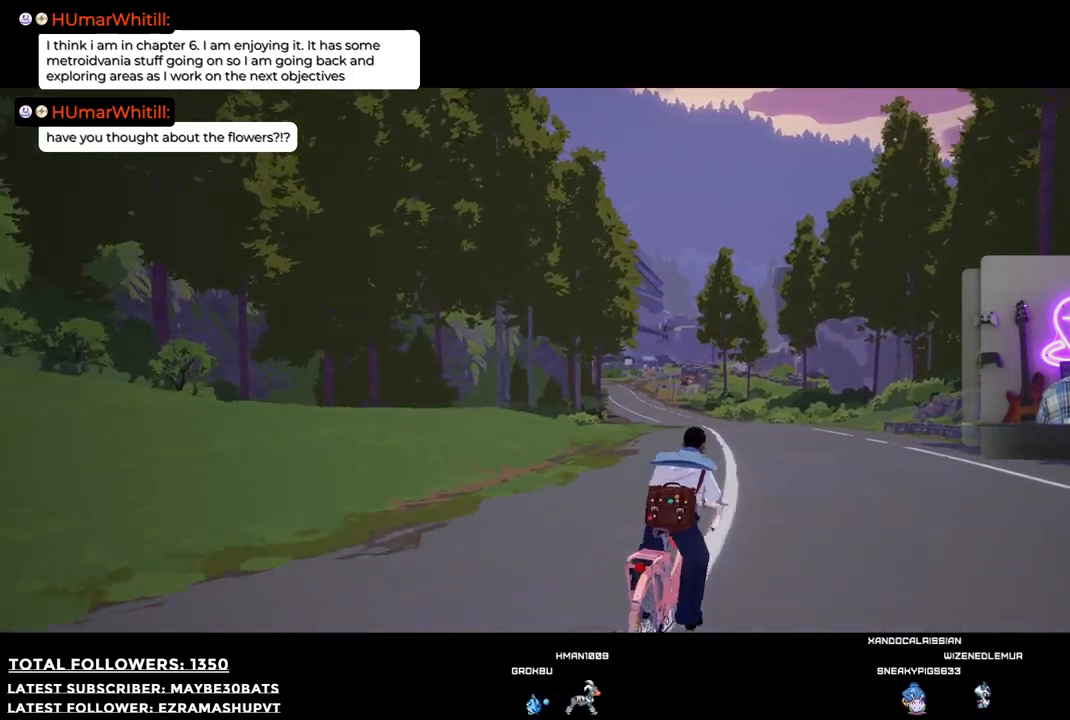
{"buttons": ["R2"], "left_stick": "up", "right_stick": "right", "events": [[19, "right_stick", "right"]]}
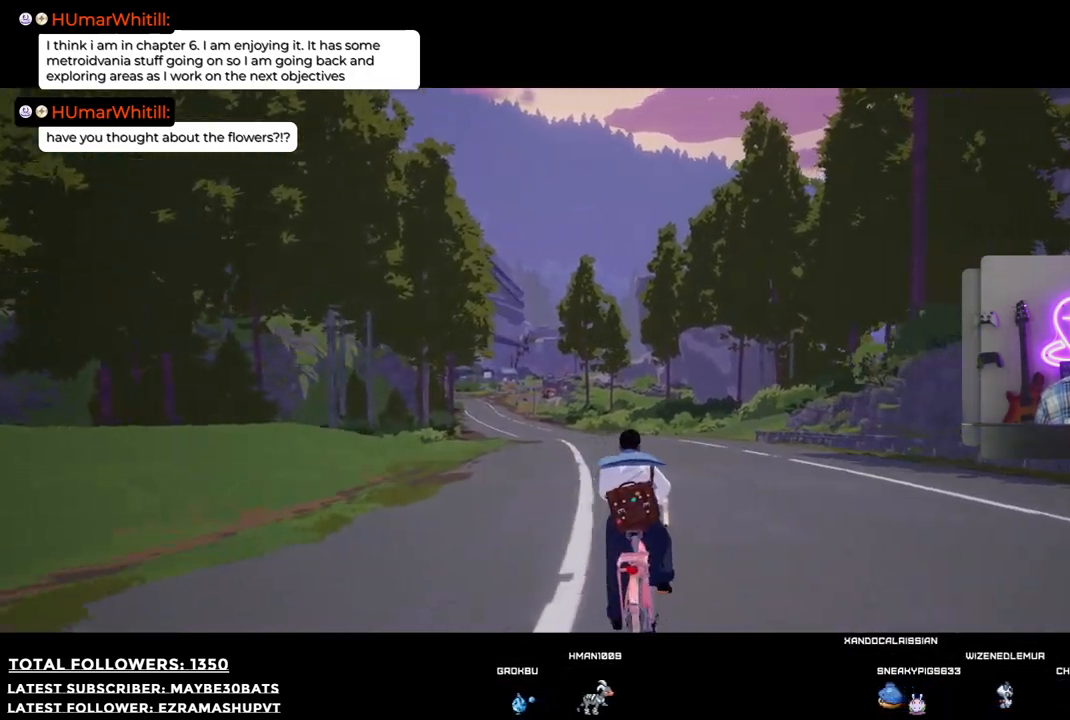
{"buttons": ["R2"], "left_stick": "up-left", "right_stick": "right", "events": [[385, "left_stick", "up-left"]]}
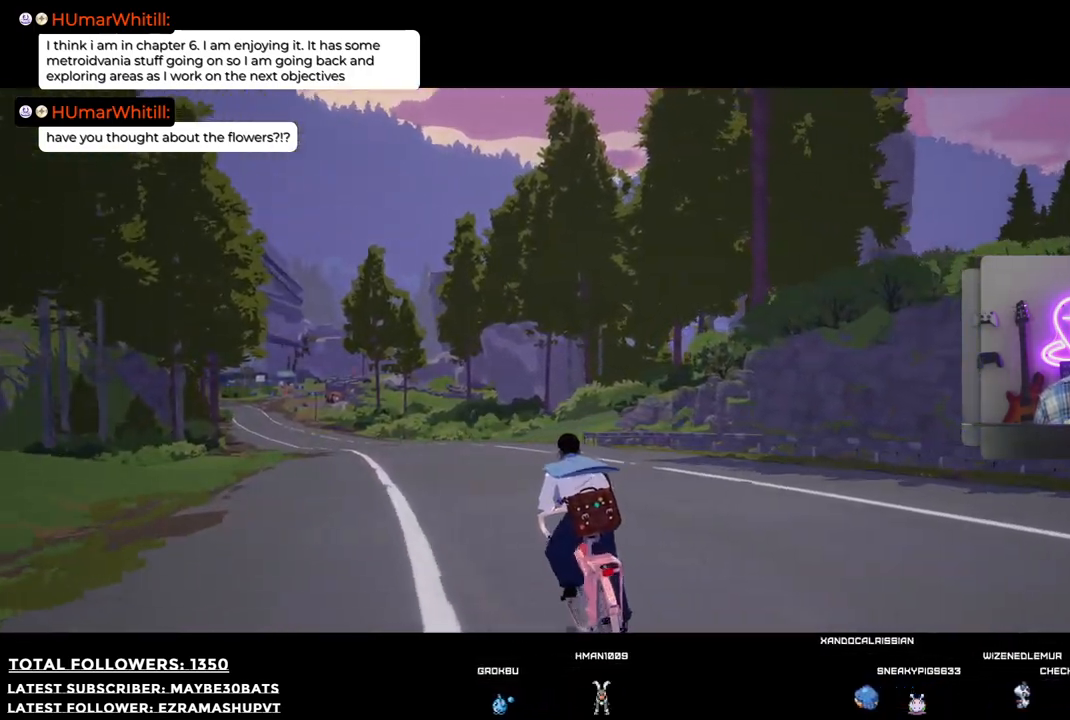
{"buttons": ["R2"], "left_stick": "up-left", "right_stick": "center", "events": [[128, "right_stick", "center"]]}
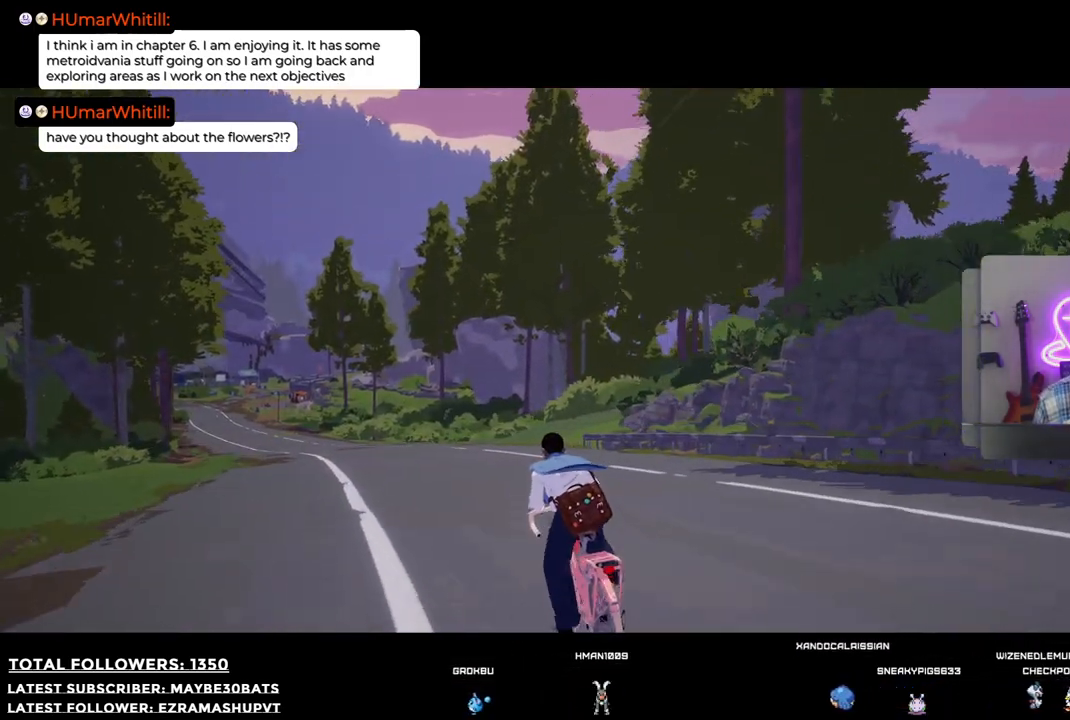
{"buttons": ["R2"], "left_stick": "up-left", "right_stick": "center", "events": []}
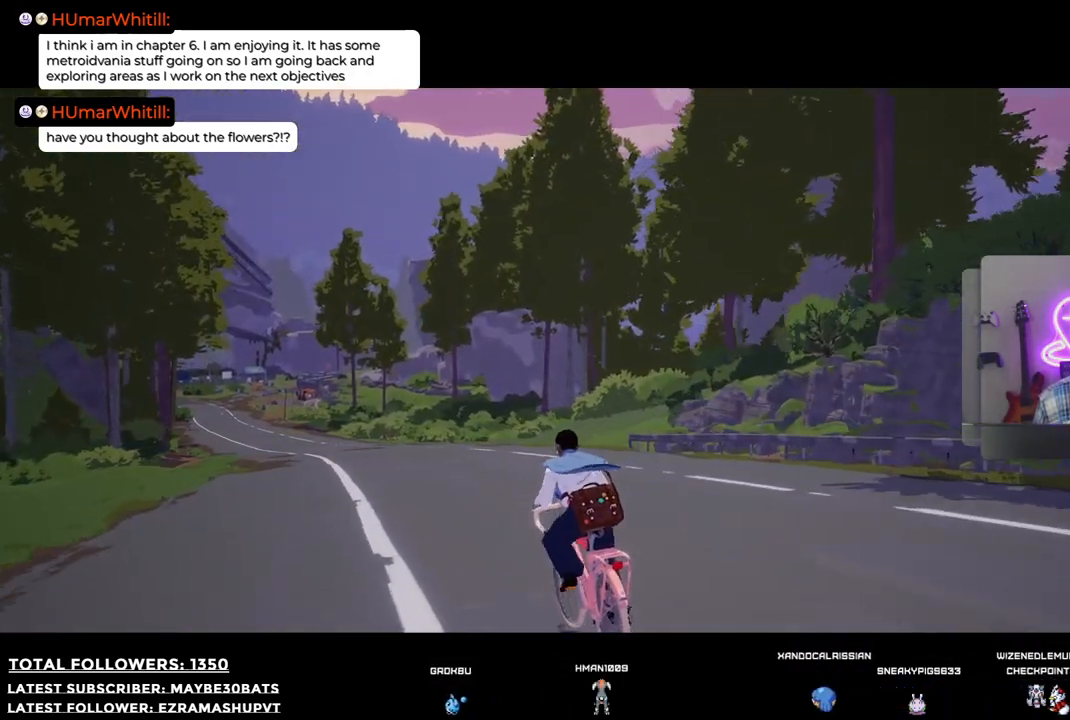
{"buttons": ["R2"], "left_stick": "up-left", "right_stick": "right", "events": [[385, "right_stick", "right"]]}
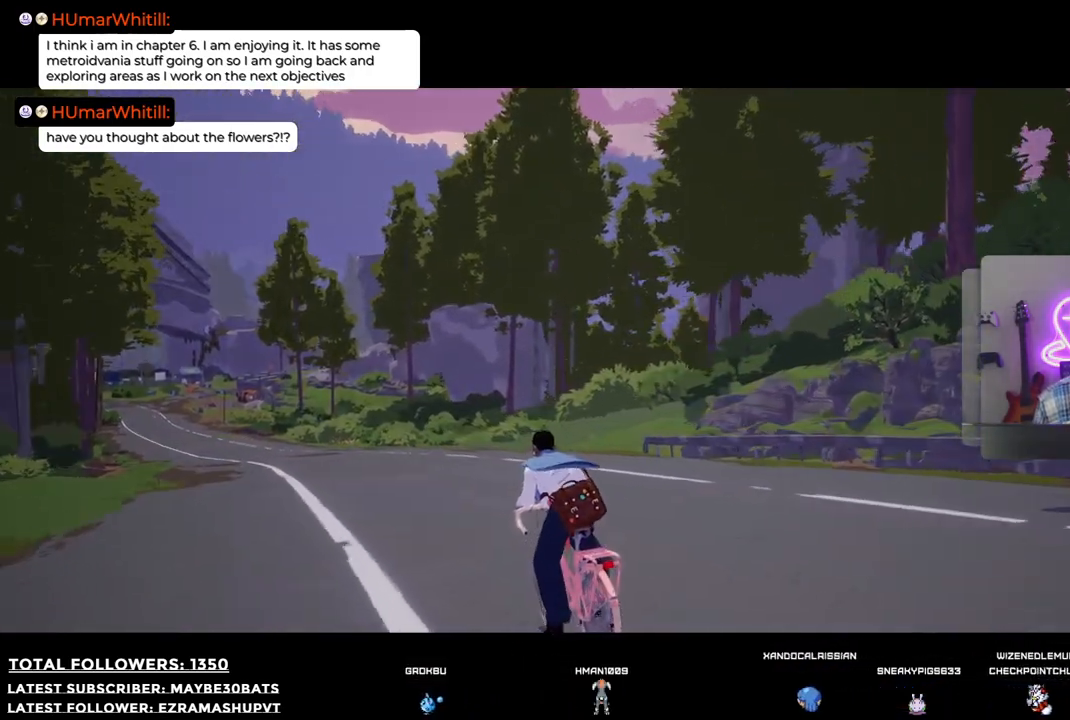
{"buttons": ["R2"], "left_stick": "left", "right_stick": "right", "events": [[403, "left_stick", "left"]]}
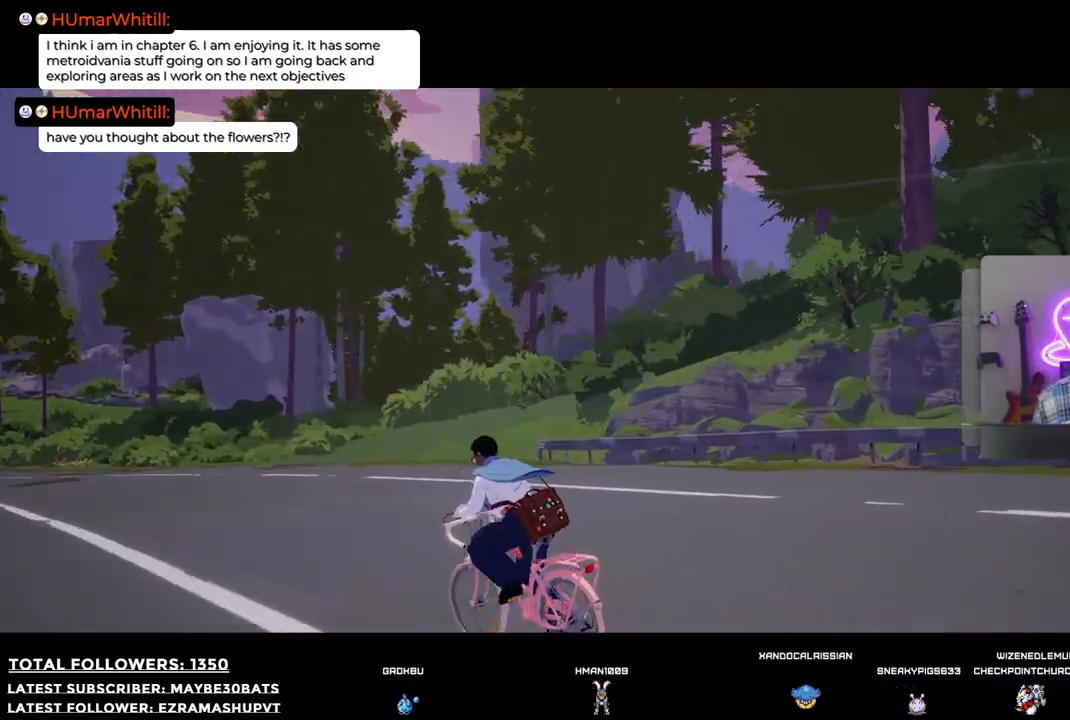
{"buttons": ["R2"], "left_stick": "down-left", "right_stick": "right", "events": [[459, "left_stick", "down-left"]]}
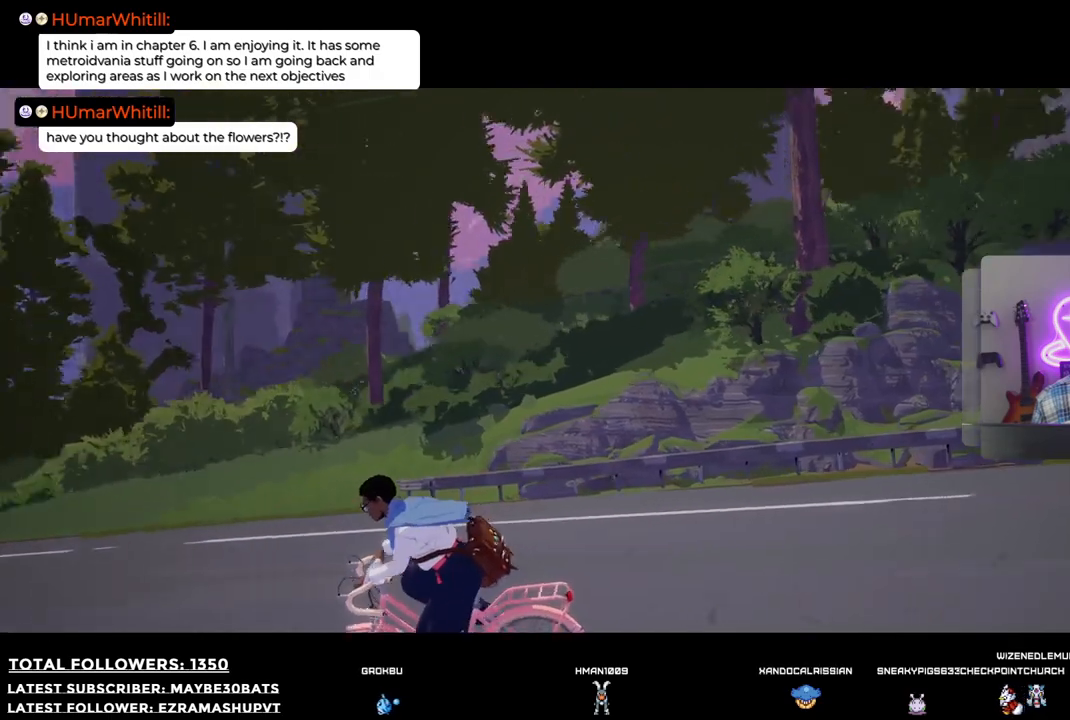
{"buttons": ["R2"], "left_stick": "down-left", "right_stick": "right", "events": []}
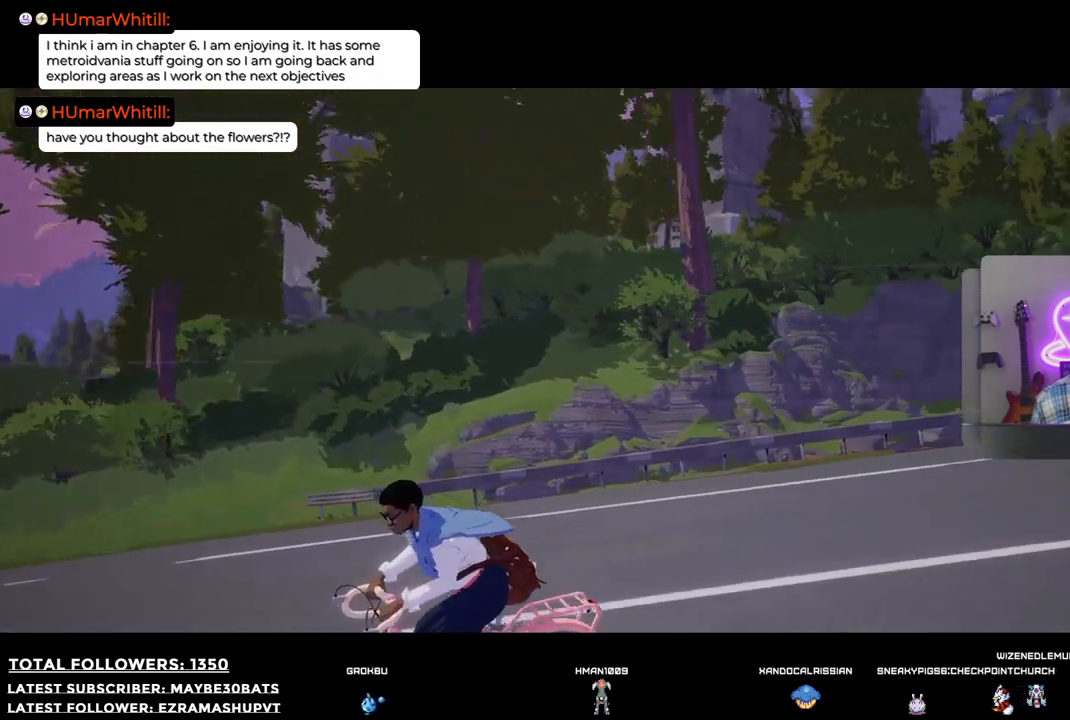
{"buttons": ["R2"], "left_stick": "down-left", "right_stick": "right", "events": []}
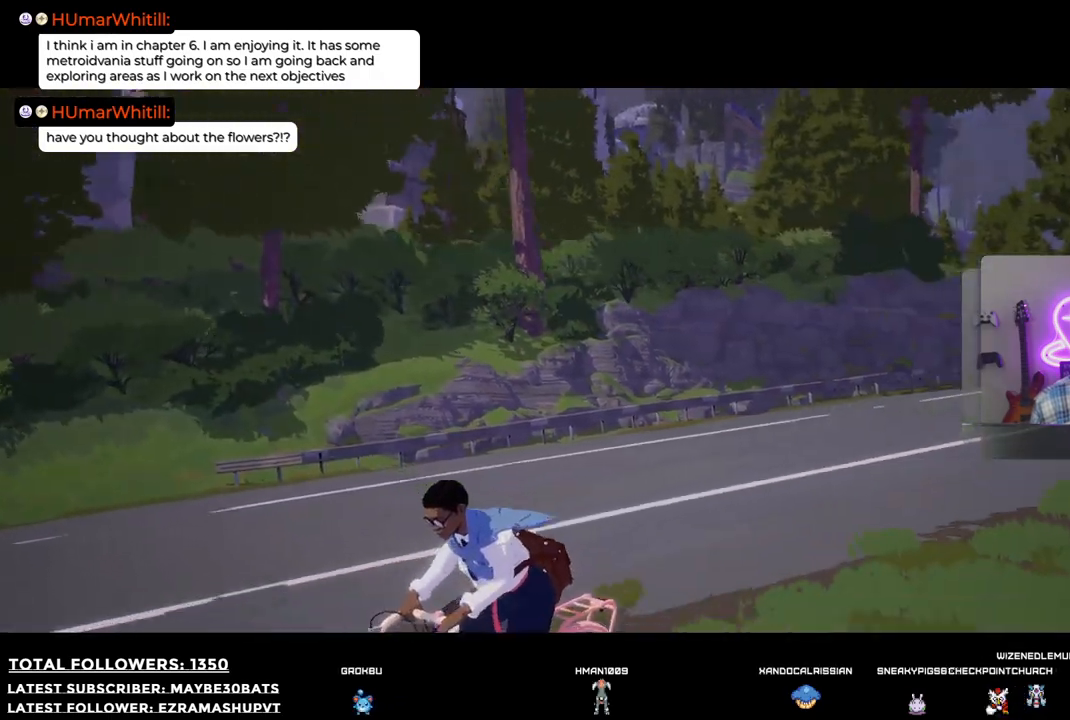
{"buttons": ["R2"], "left_stick": "left", "right_stick": "right", "events": [[220, "left_stick", "left"]]}
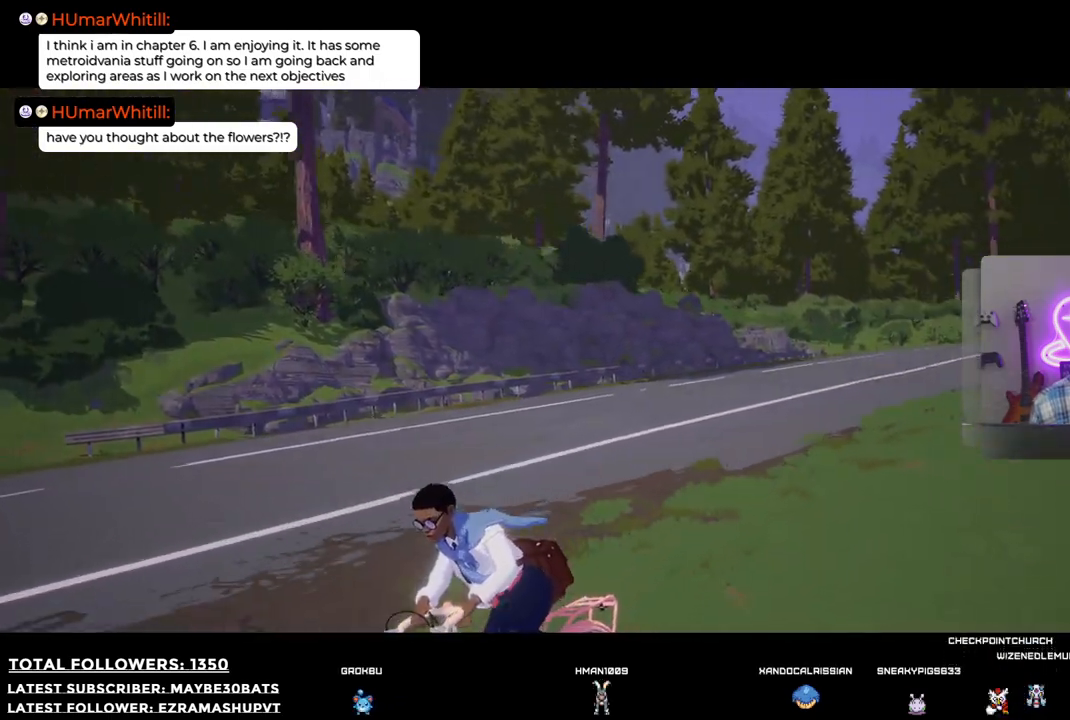
{"buttons": ["R2"], "left_stick": "down-left", "right_stick": "right", "events": [[459, "left_stick", "down-left"]]}
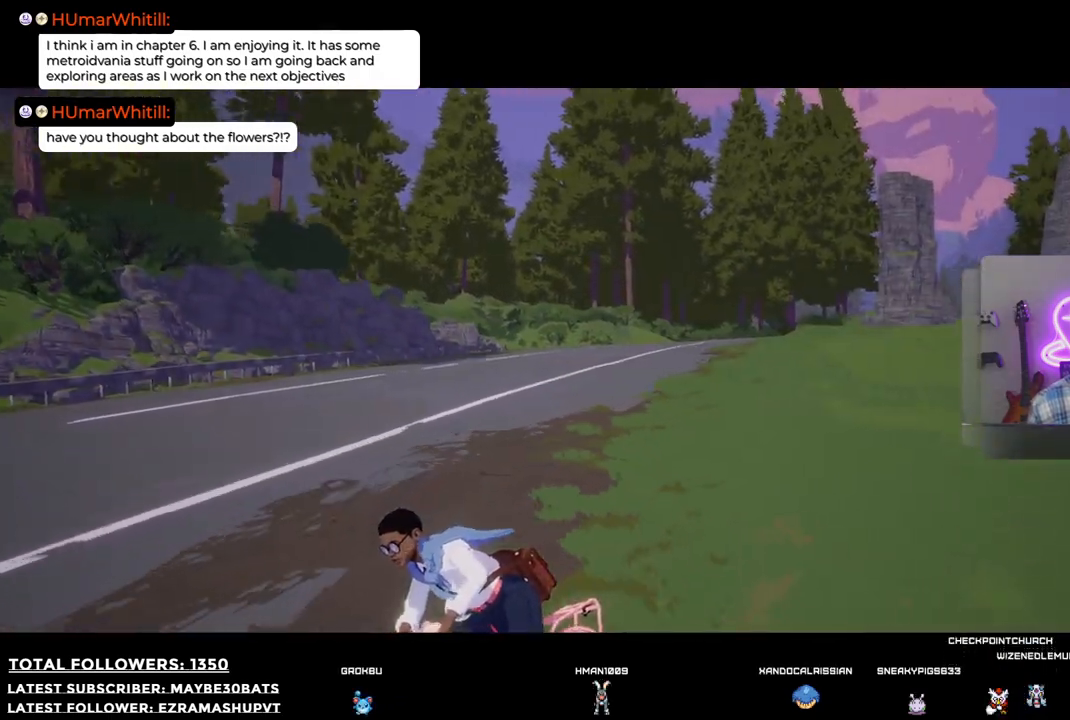
{"buttons": ["R2"], "left_stick": "down", "right_stick": "right", "events": [[385, "left_stick", "down"]]}
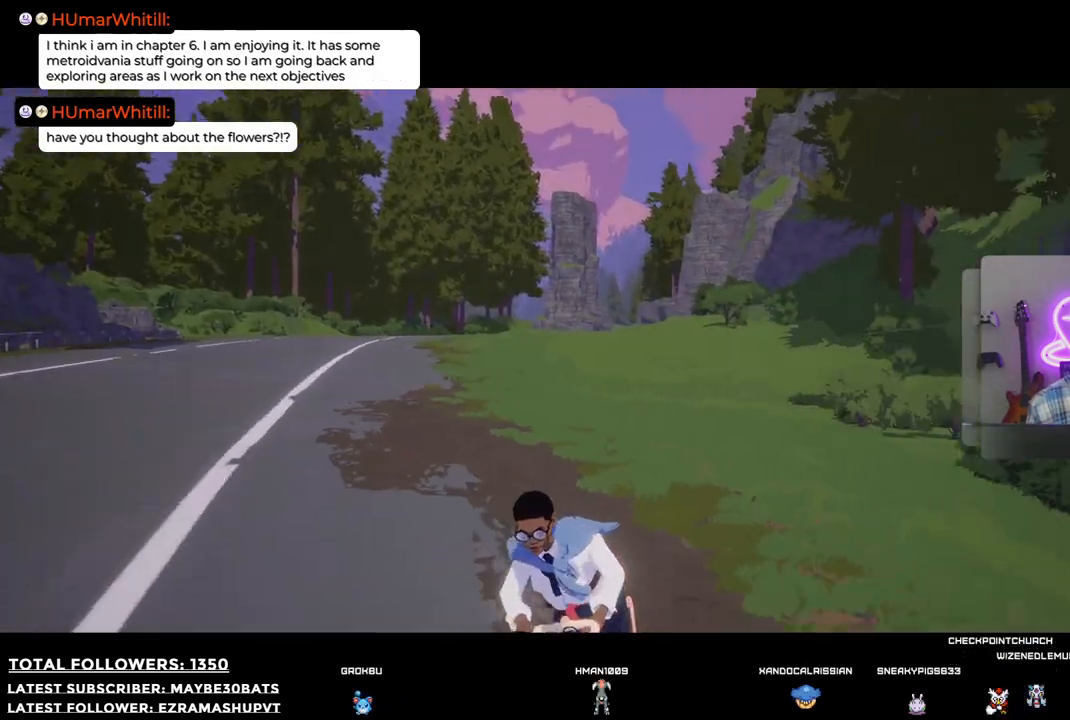
{"buttons": [], "left_stick": "down-right", "right_stick": "right", "events": [[55, "R2", "up"], [74, "left_stick", "down-right"]]}